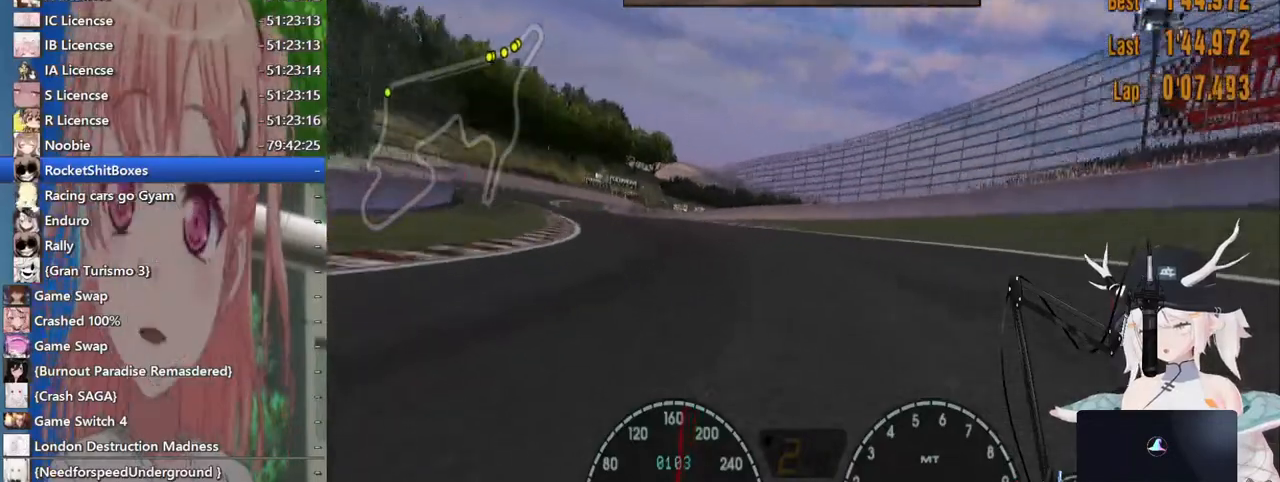
Gameplay with a controller (PlayStation layout); each line is a JSON object with the inputs held at the frame after it (dt_ms = milliseconds from this image to that frame). "events" lists button and stick changes between this image and that frame as [ms after this image, input, new state], when the widget could be followed in between. Not read: L1 R1 R2.
{"dt_ms": 500, "buttons": [], "left_stick": "up-left", "right_stick": "center", "events": []}
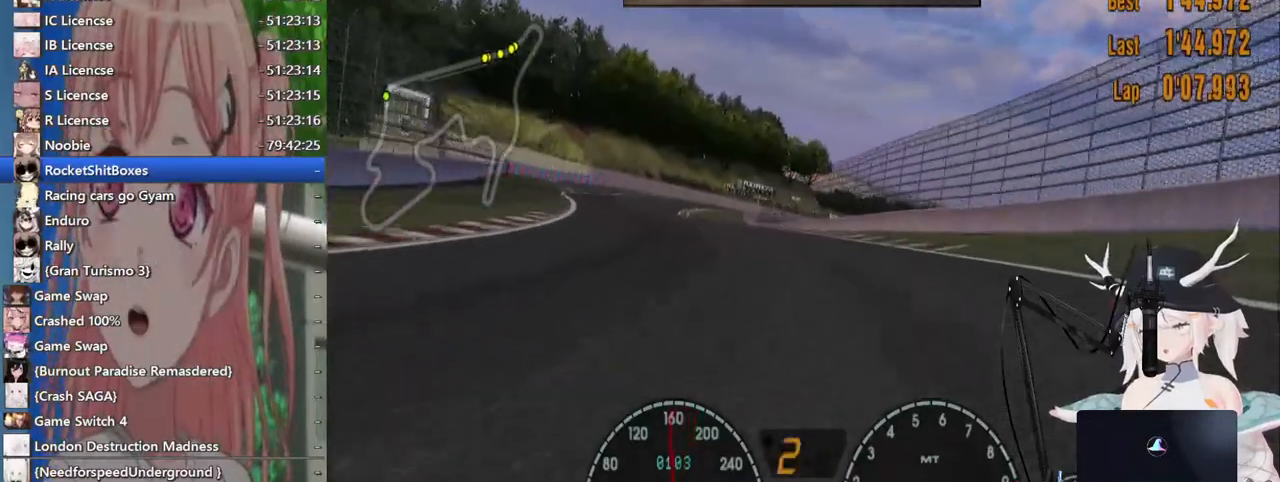
{"dt_ms": 500, "buttons": ["CROSS"], "left_stick": "up-left", "right_stick": "center", "events": [[333, "CROSS", "down"]]}
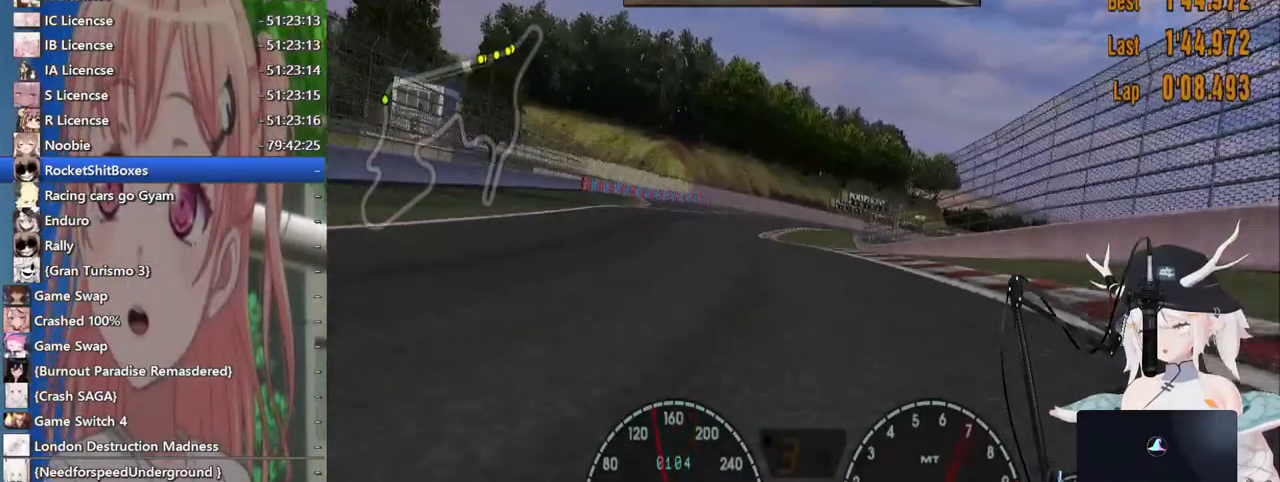
{"dt_ms": 500, "buttons": [], "left_stick": "center", "right_stick": "center", "events": [[33, "CROSS", "up"], [300, "left_stick", "center"]]}
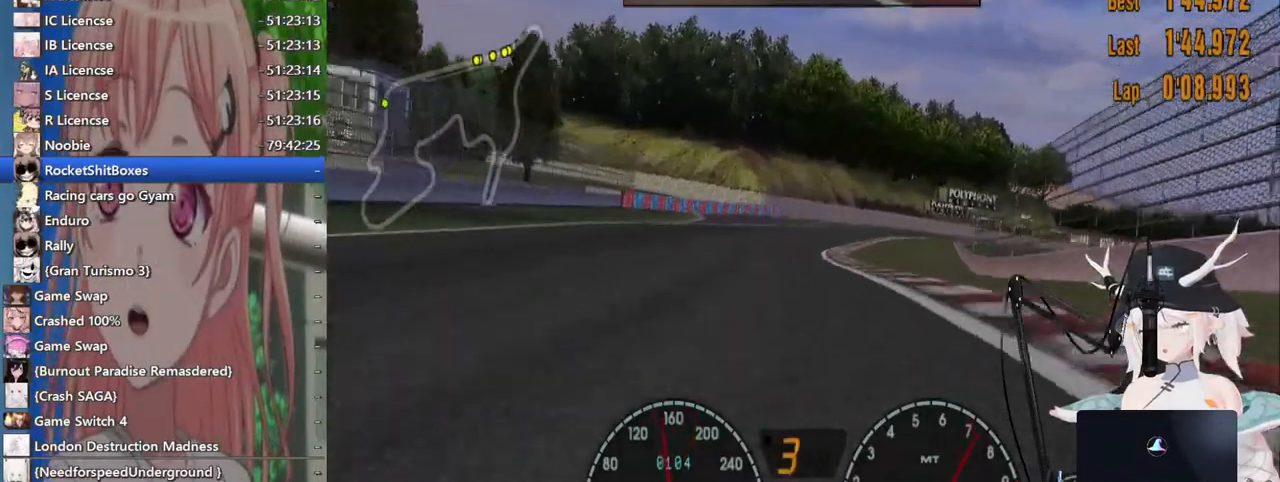
{"dt_ms": 500, "buttons": [], "left_stick": "up", "right_stick": "center", "events": [[283, "left_stick", "up"]]}
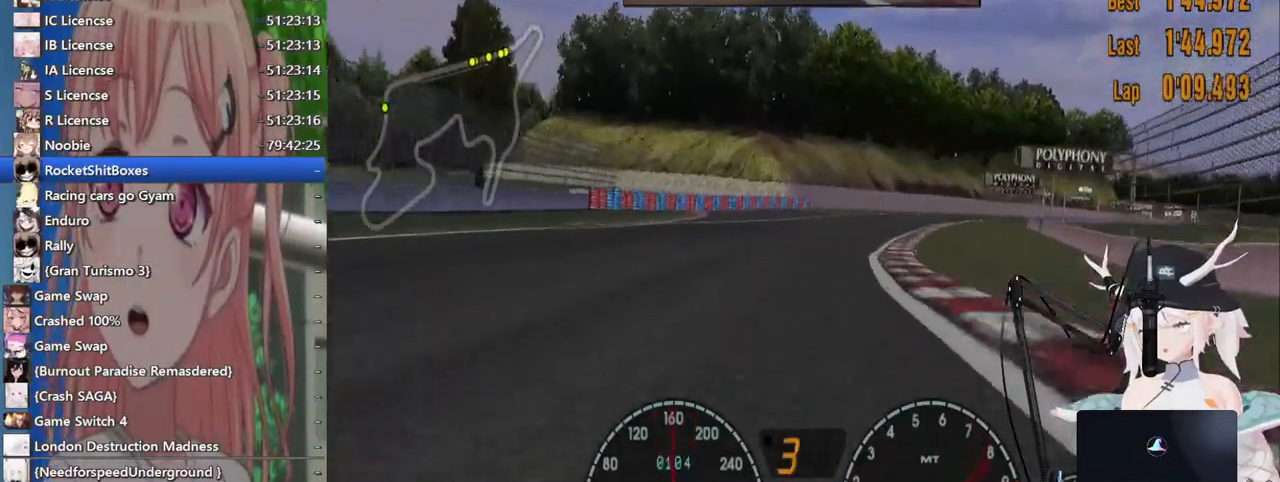
{"dt_ms": 500, "buttons": [], "left_stick": "up-right", "right_stick": "center", "events": [[67, "left_stick", "center"], [217, "left_stick", "up-right"]]}
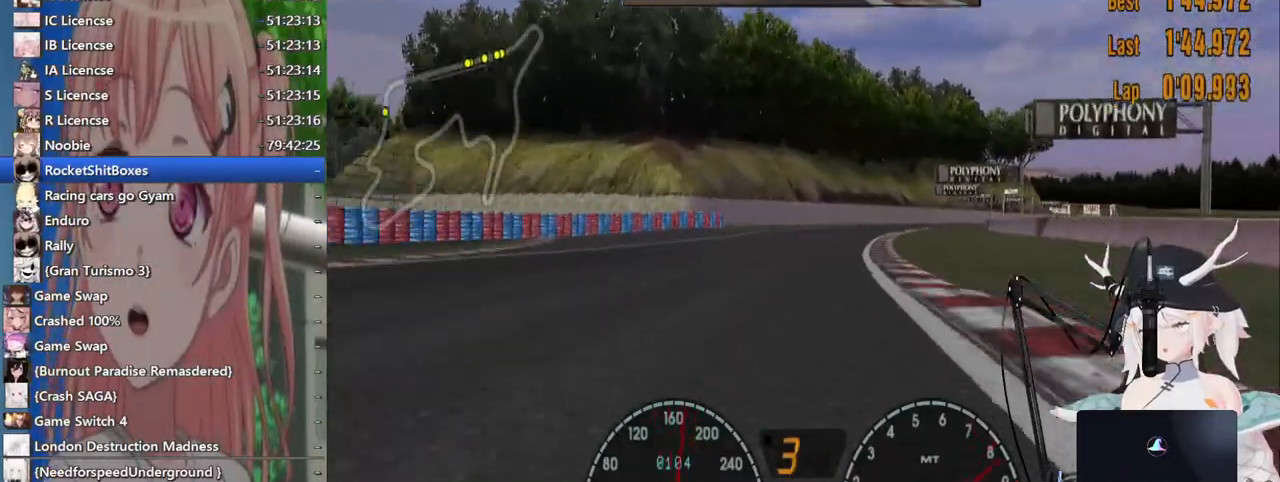
{"dt_ms": 500, "buttons": [], "left_stick": "left", "right_stick": "center", "events": [[100, "left_stick", "center"], [167, "left_stick", "left"]]}
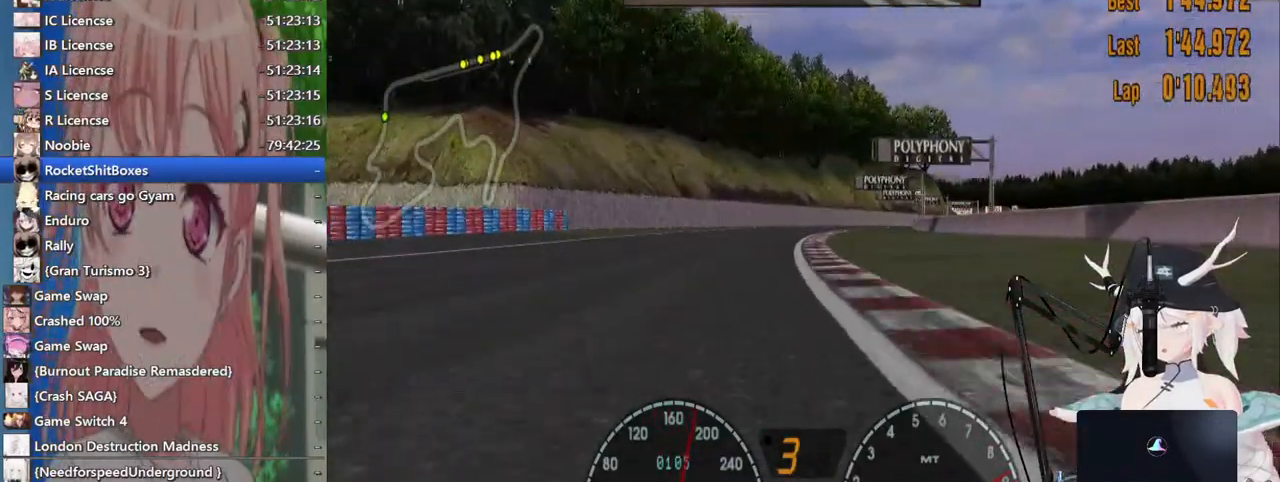
{"dt_ms": 500, "buttons": [], "left_stick": "center", "right_stick": "center", "events": [[50, "left_stick", "center"], [250, "left_stick", "right"], [417, "left_stick", "center"]]}
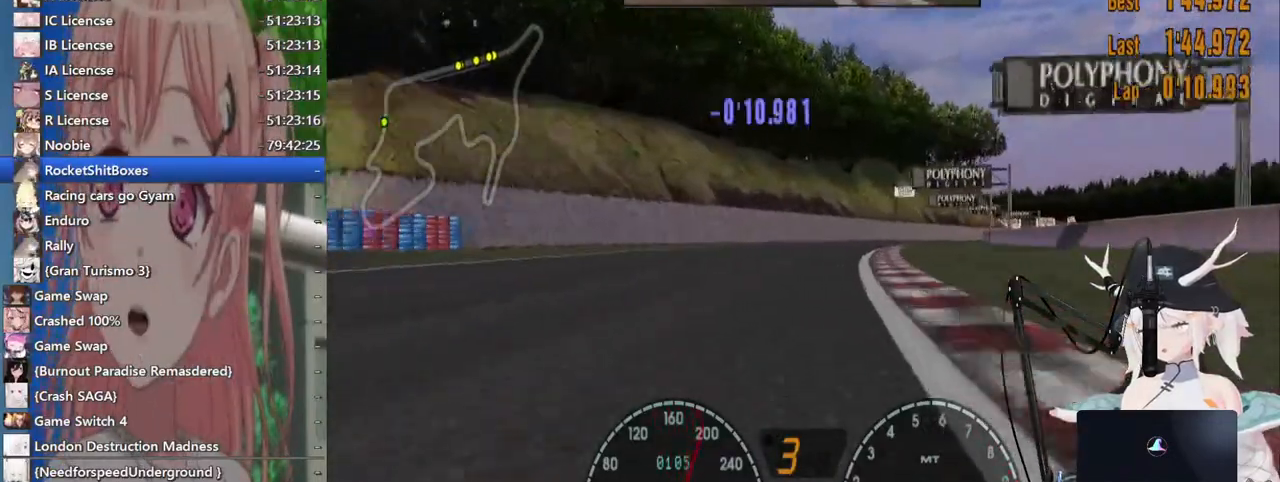
{"dt_ms": 500, "buttons": ["CROSS"], "left_stick": "right", "right_stick": "center", "events": [[200, "left_stick", "up-right"], [300, "left_stick", "center"], [367, "CROSS", "down"], [483, "left_stick", "right"]]}
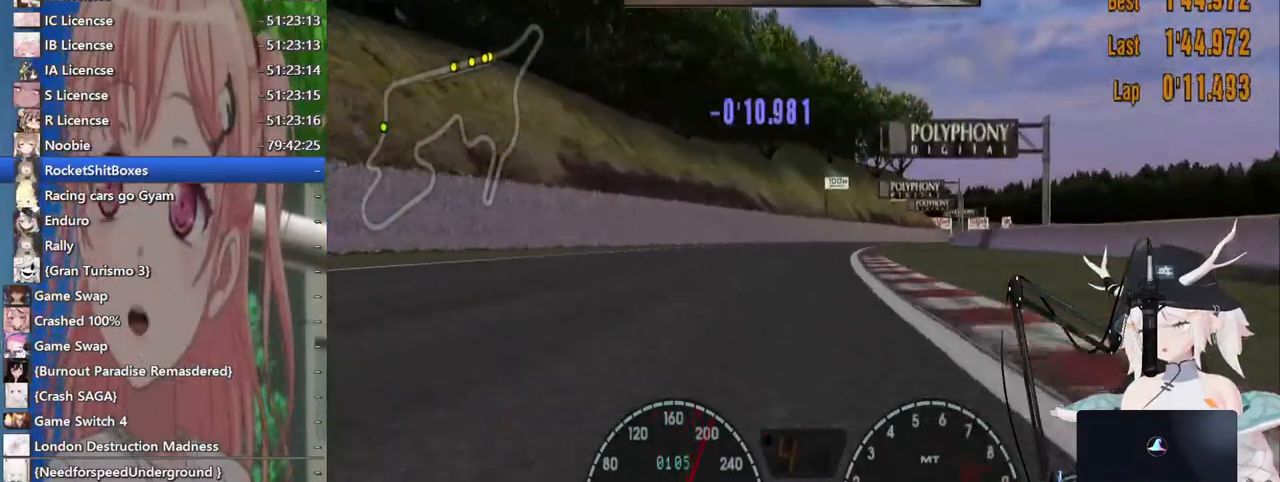
{"dt_ms": 500, "buttons": [], "left_stick": "right", "right_stick": "center", "events": [[17, "CROSS", "up"], [183, "left_stick", "center"], [283, "left_stick", "right"]]}
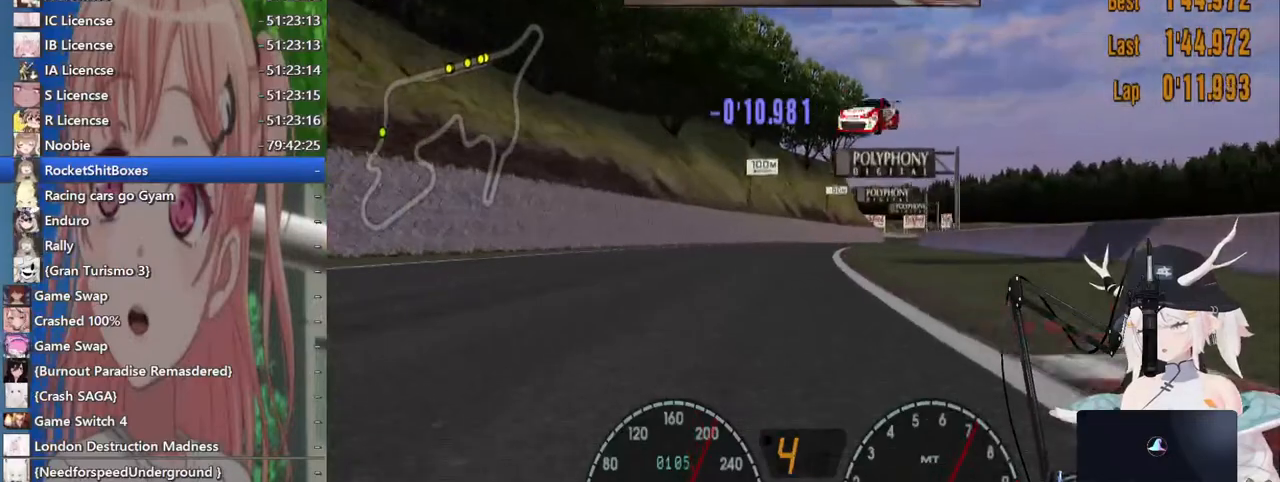
{"dt_ms": 500, "buttons": [], "left_stick": "right", "right_stick": "center", "events": [[117, "left_stick", "center"], [483, "left_stick", "right"]]}
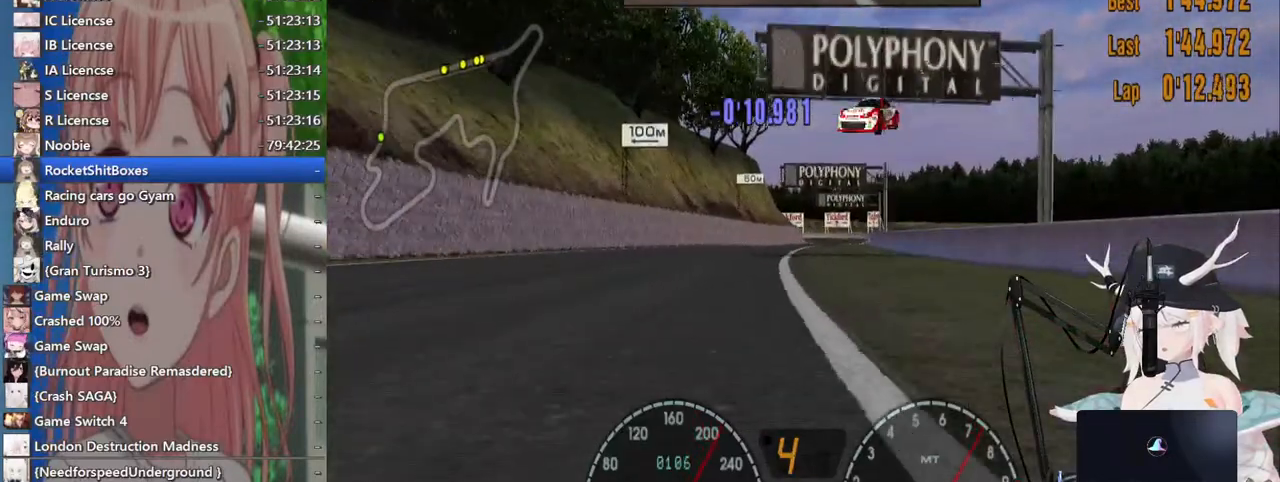
{"dt_ms": 500, "buttons": [], "left_stick": "center", "right_stick": "center", "events": [[200, "left_stick", "center"]]}
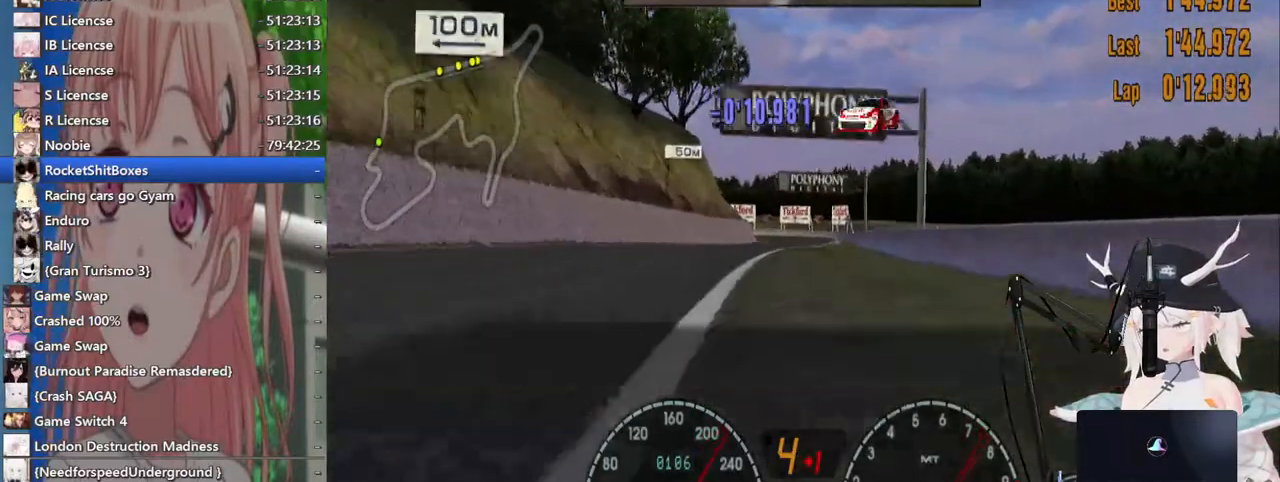
{"dt_ms": 500, "buttons": [], "left_stick": "right", "right_stick": "center", "events": [[400, "left_stick", "right"]]}
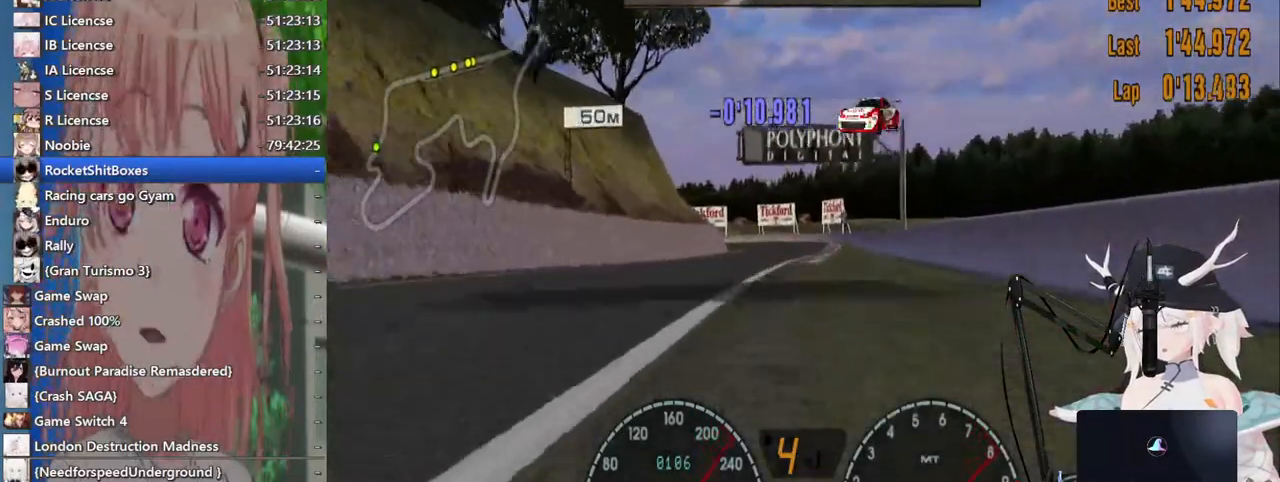
{"dt_ms": 500, "buttons": ["L2"], "left_stick": "center", "right_stick": "center"}
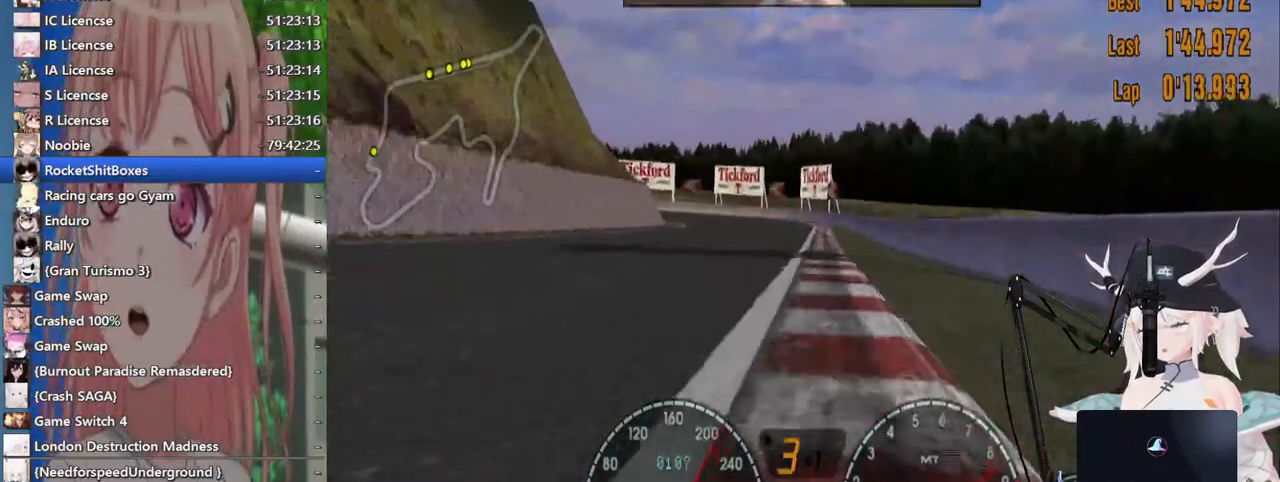
{"dt_ms": 500, "buttons": ["L2"], "left_stick": "left", "right_stick": "center", "events": [[317, "SQUARE", "down"], [467, "SQUARE", "up"], [500, "left_stick", "left"]]}
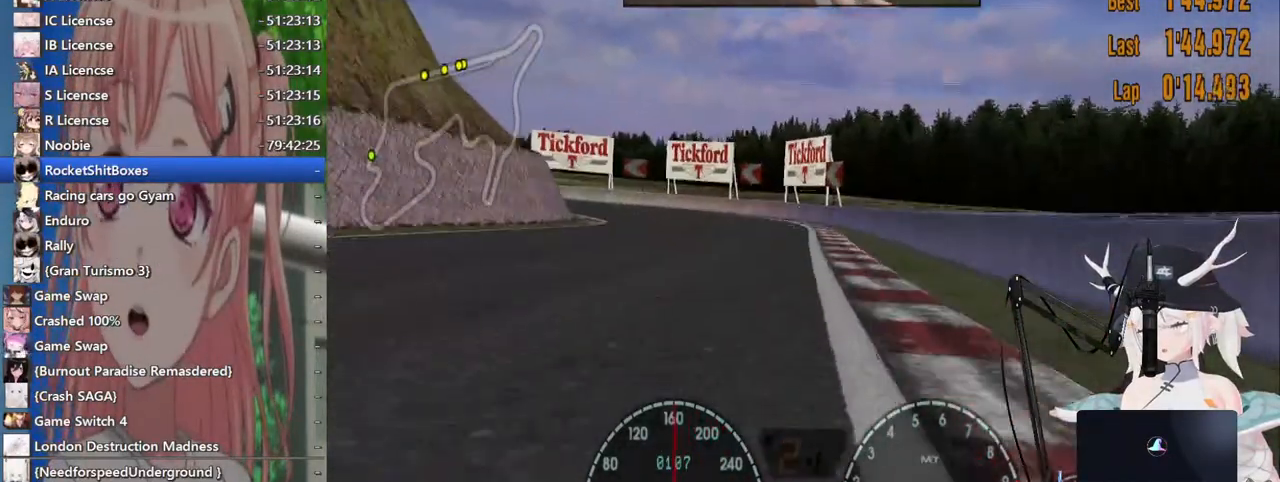
{"dt_ms": 500, "buttons": ["L2"], "left_stick": "left", "right_stick": "center", "events": [[283, "SQUARE", "down"], [417, "SQUARE", "up"]]}
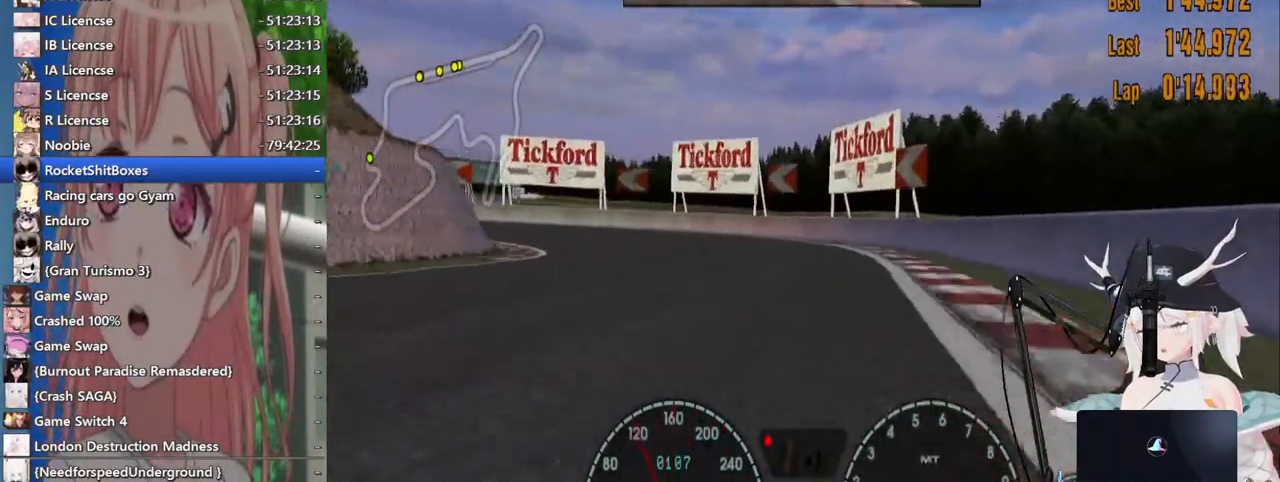
{"dt_ms": 500, "buttons": [], "left_stick": "left", "right_stick": "center", "events": [[117, "L2", "up"]]}
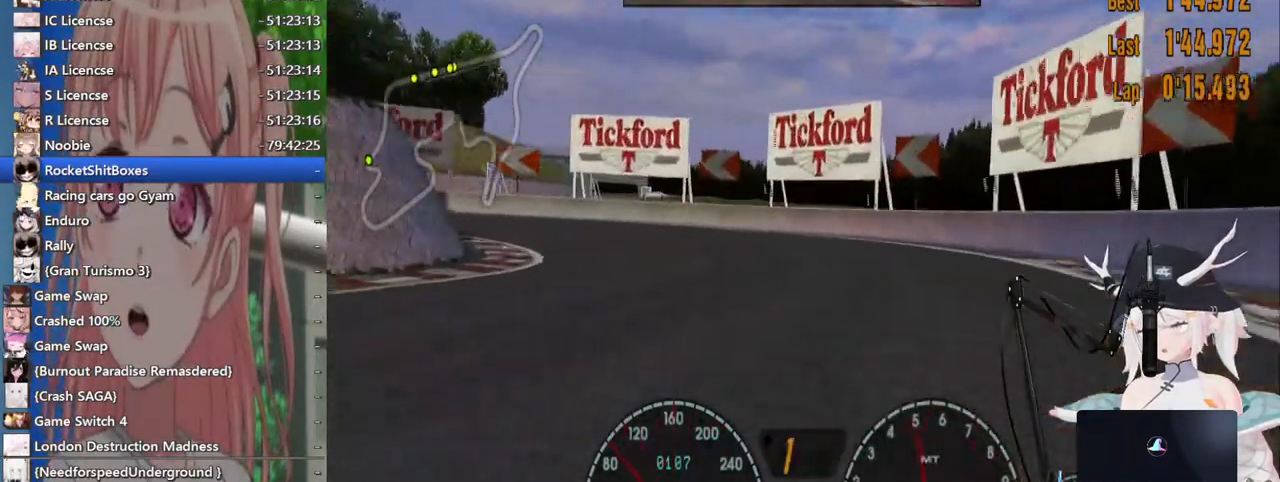
{"dt_ms": 500, "buttons": [], "left_stick": "left", "right_stick": "center", "events": []}
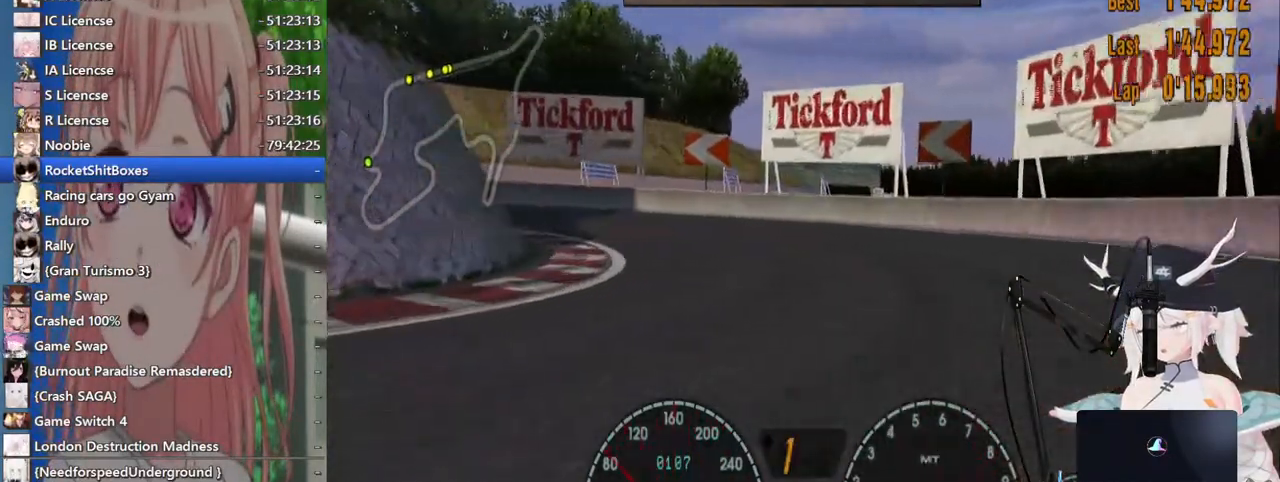
{"dt_ms": 500, "buttons": [], "left_stick": "left", "right_stick": "center", "events": []}
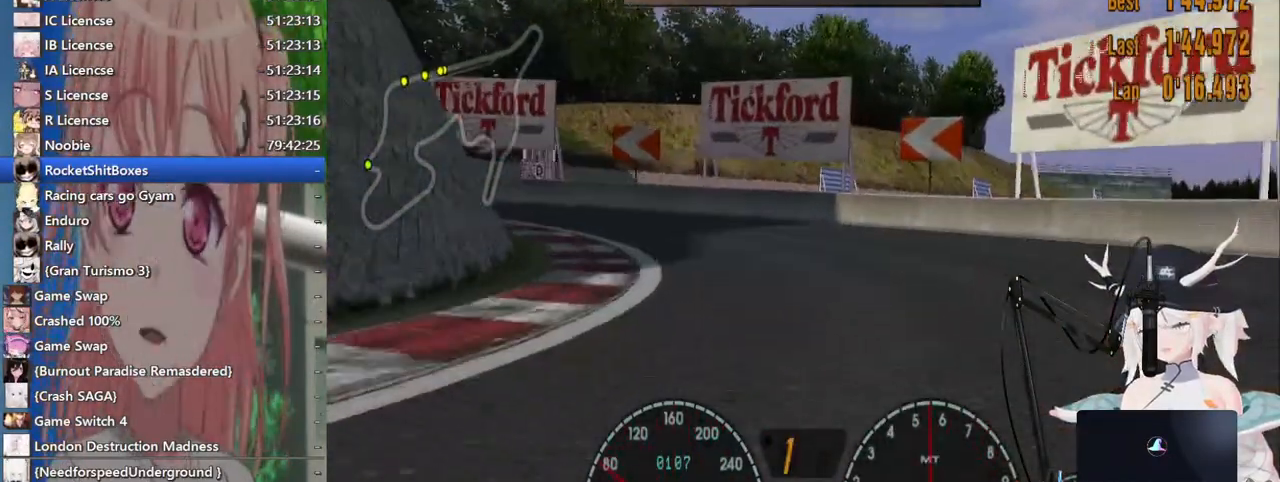
{"dt_ms": 500, "buttons": [], "left_stick": "left", "right_stick": "center", "events": []}
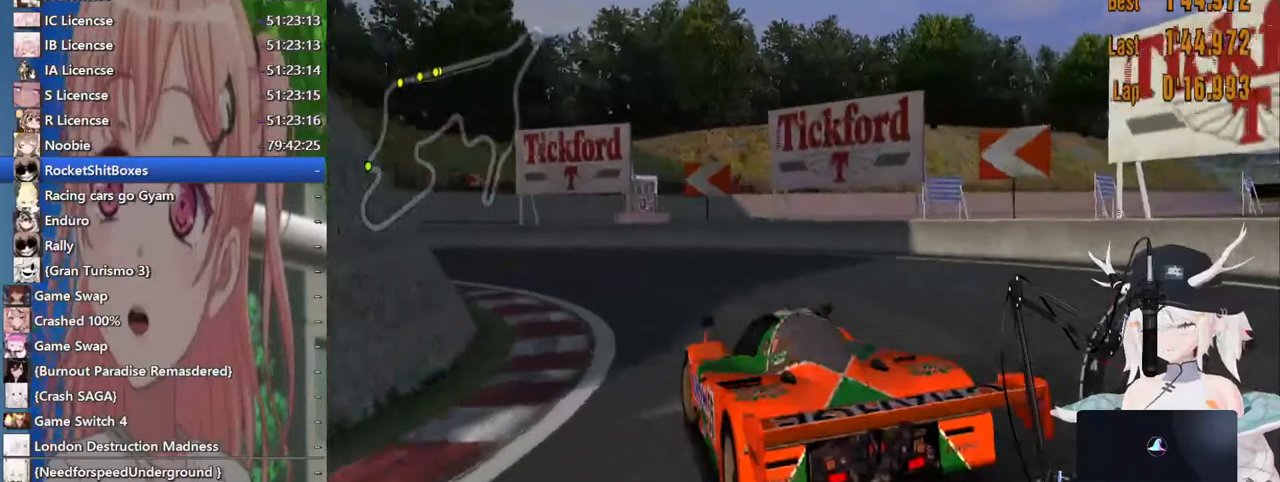
{"dt_ms": 1000, "buttons": [], "left_stick": "down-right", "right_stick": "center"}
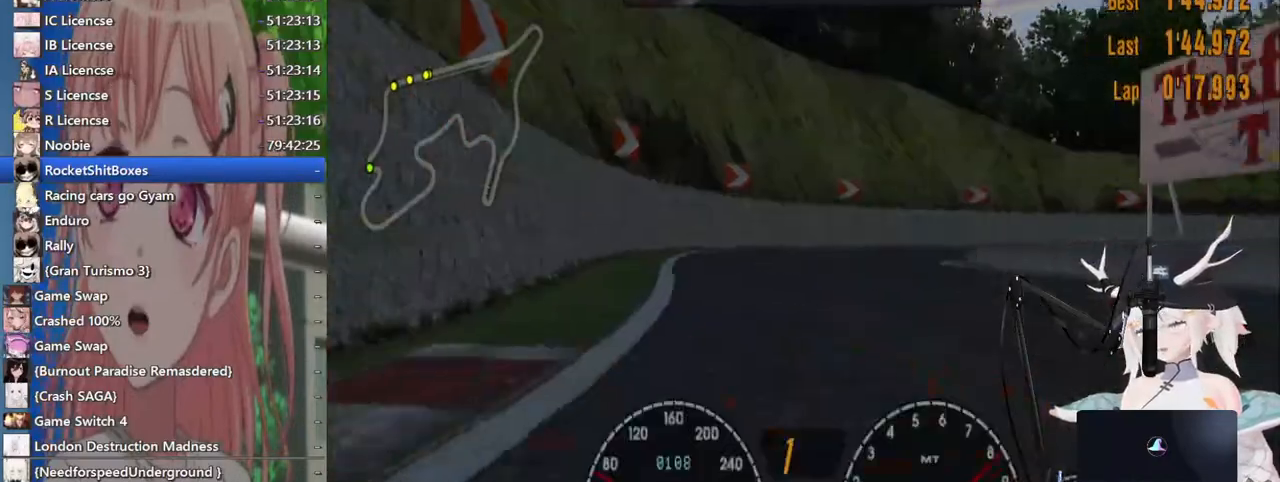
{"dt_ms": 500, "buttons": ["CROSS"], "left_stick": "center", "right_stick": "center", "events": [[100, "left_stick", "down"], [367, "left_stick", "center"], [400, "CROSS", "down"]]}
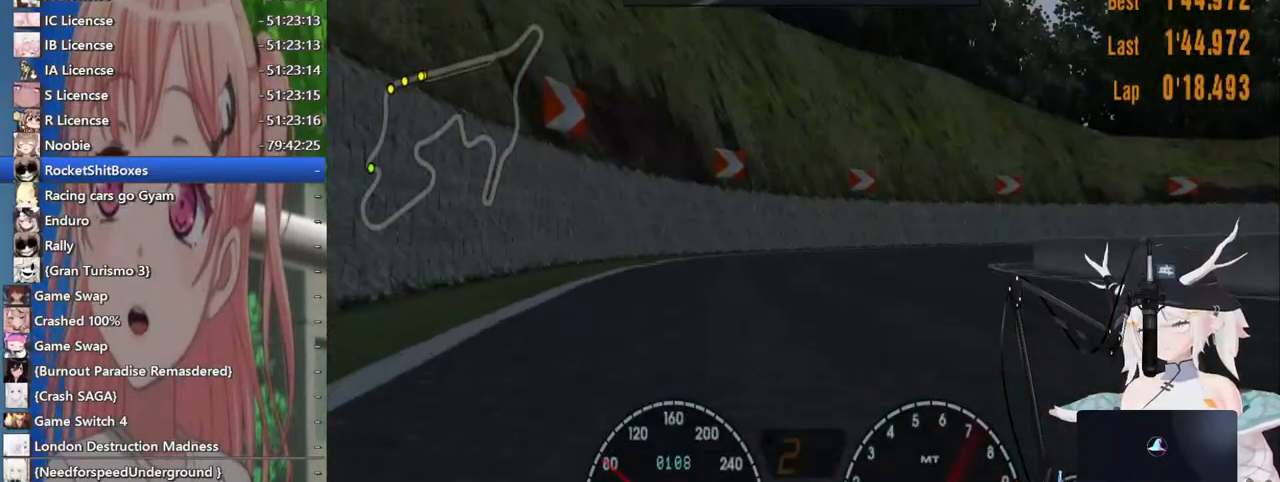
{"dt_ms": 500, "buttons": [], "left_stick": "center", "right_stick": "center", "events": [[83, "CROSS", "up"], [100, "left_stick", "right"], [417, "left_stick", "center"]]}
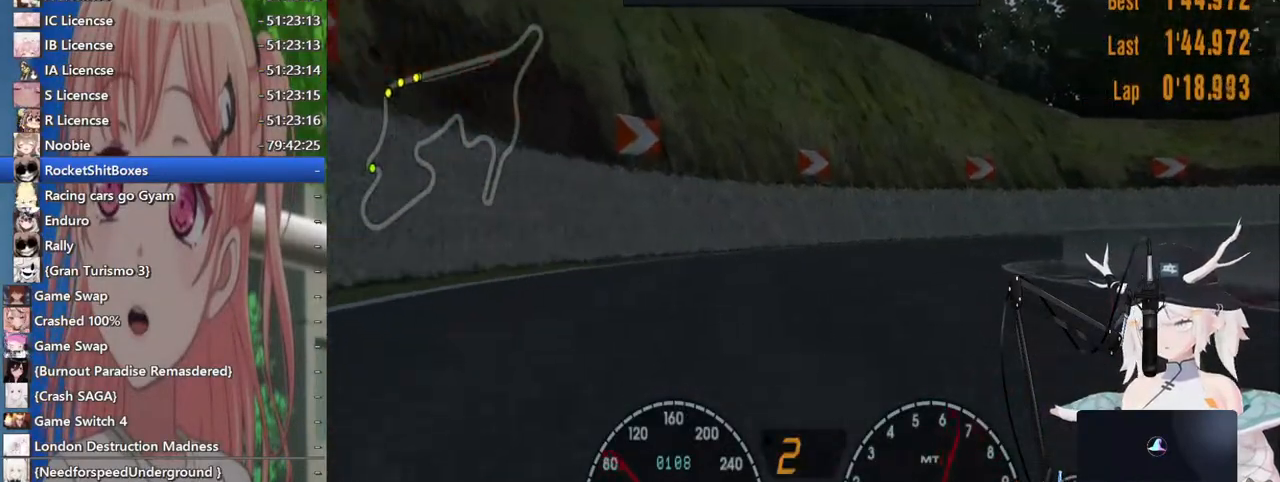
{"dt_ms": 500, "buttons": [], "left_stick": "right", "right_stick": "center", "events": [[17, "left_stick", "down-right"], [83, "left_stick", "right"]]}
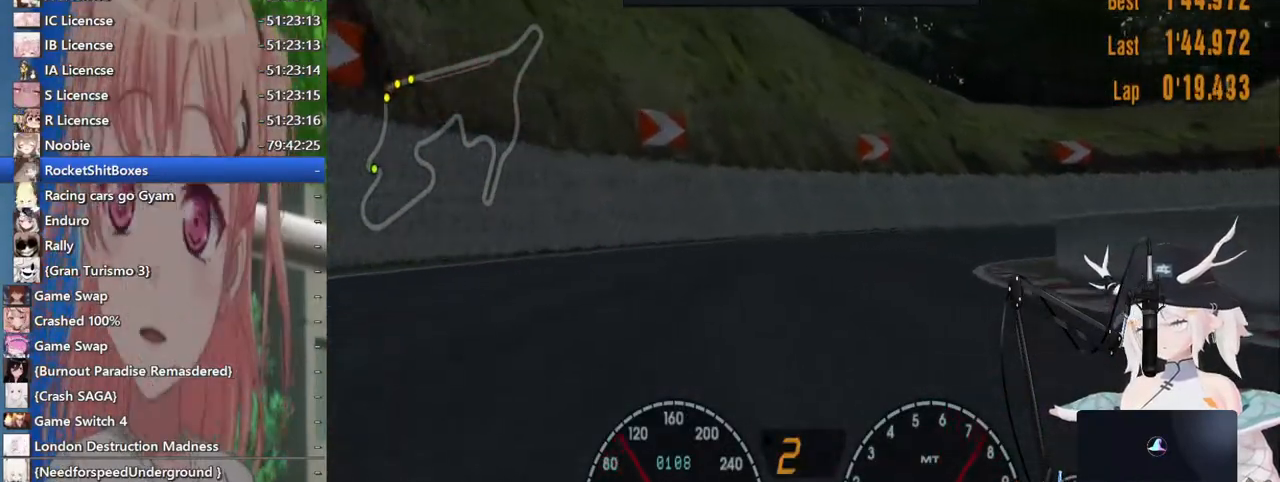
{"dt_ms": 500, "buttons": [], "left_stick": "right", "right_stick": "center", "events": []}
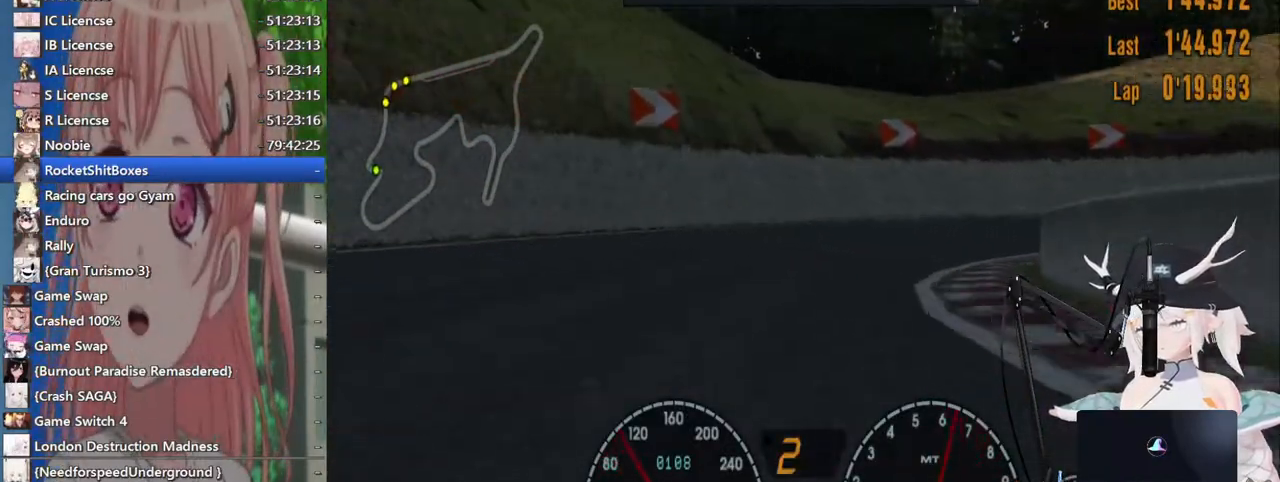
{"dt_ms": 500, "buttons": [], "left_stick": "right", "right_stick": "center", "events": []}
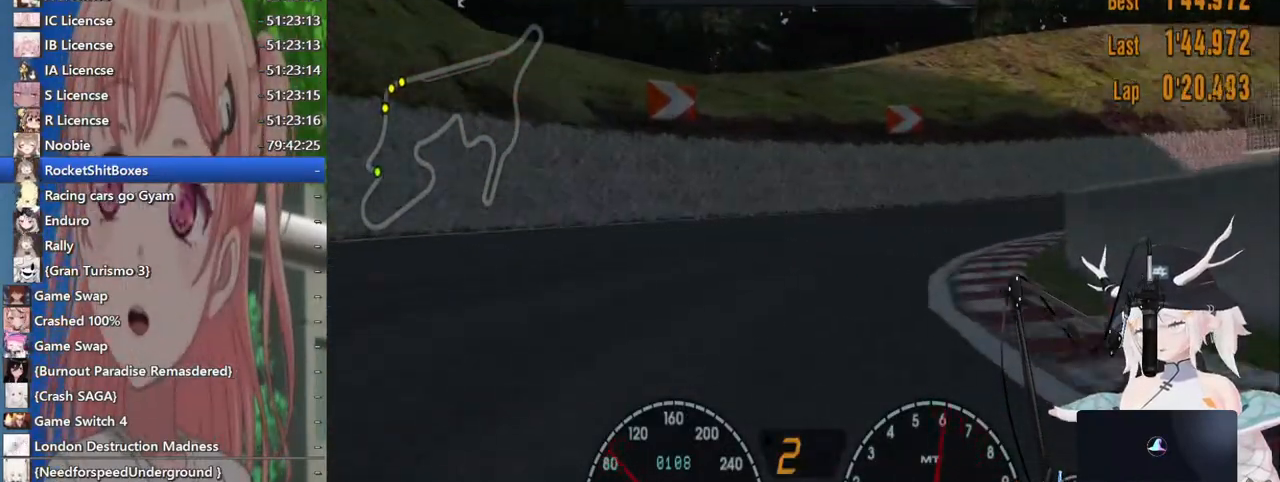
{"dt_ms": 500, "buttons": [], "left_stick": "right", "right_stick": "center", "events": []}
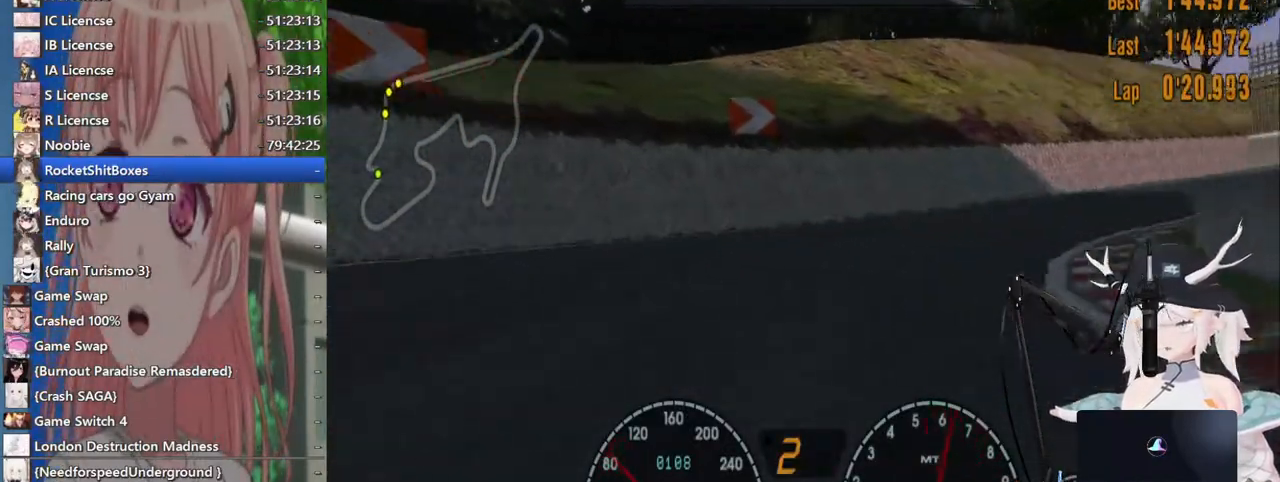
{"dt_ms": 500, "buttons": [], "left_stick": "right", "right_stick": "center", "events": []}
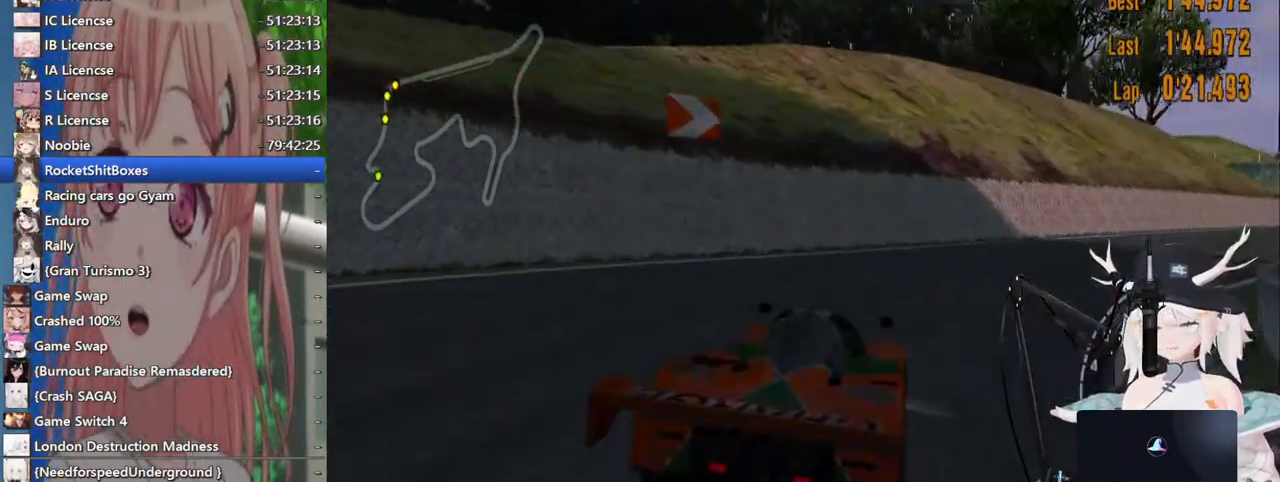
{"dt_ms": 500, "buttons": [], "left_stick": "right", "right_stick": "center", "events": []}
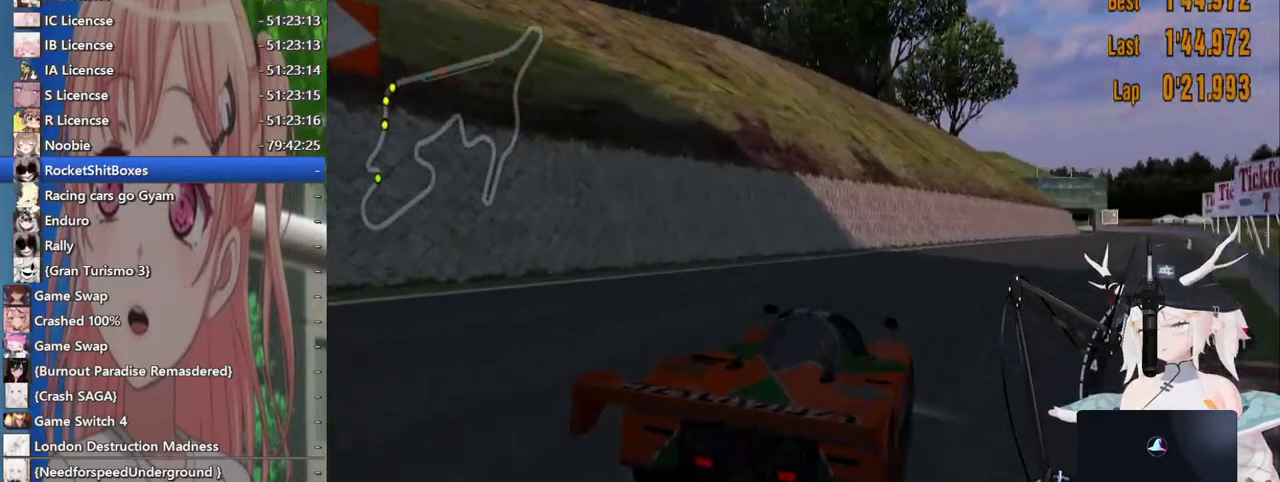
{"dt_ms": 500, "buttons": [], "left_stick": "center", "right_stick": "center"}
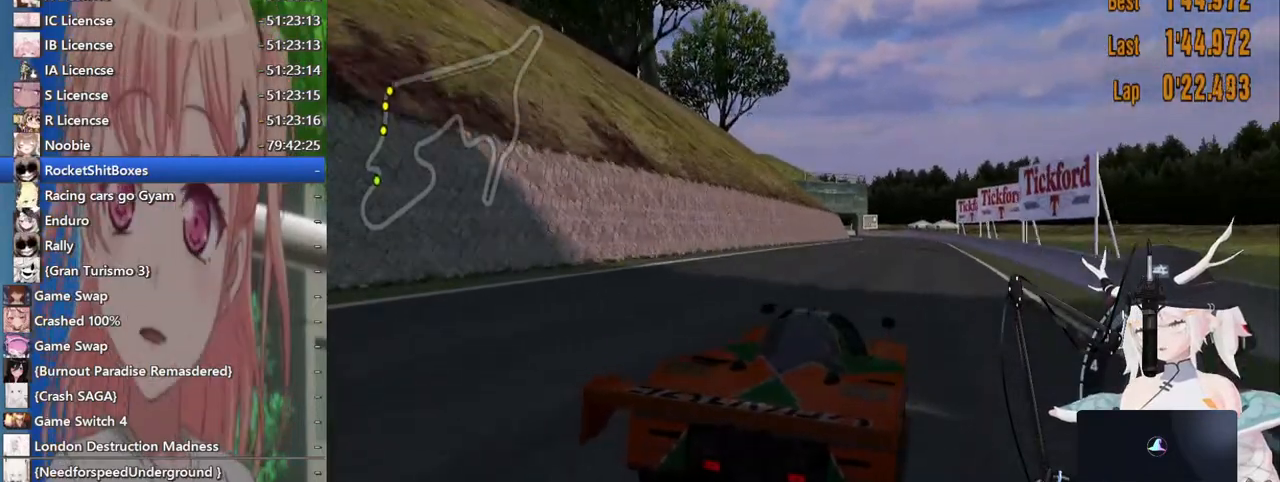
{"dt_ms": 500, "buttons": ["CROSS"], "left_stick": "center", "right_stick": "center", "events": [[383, "CROSS", "down"]]}